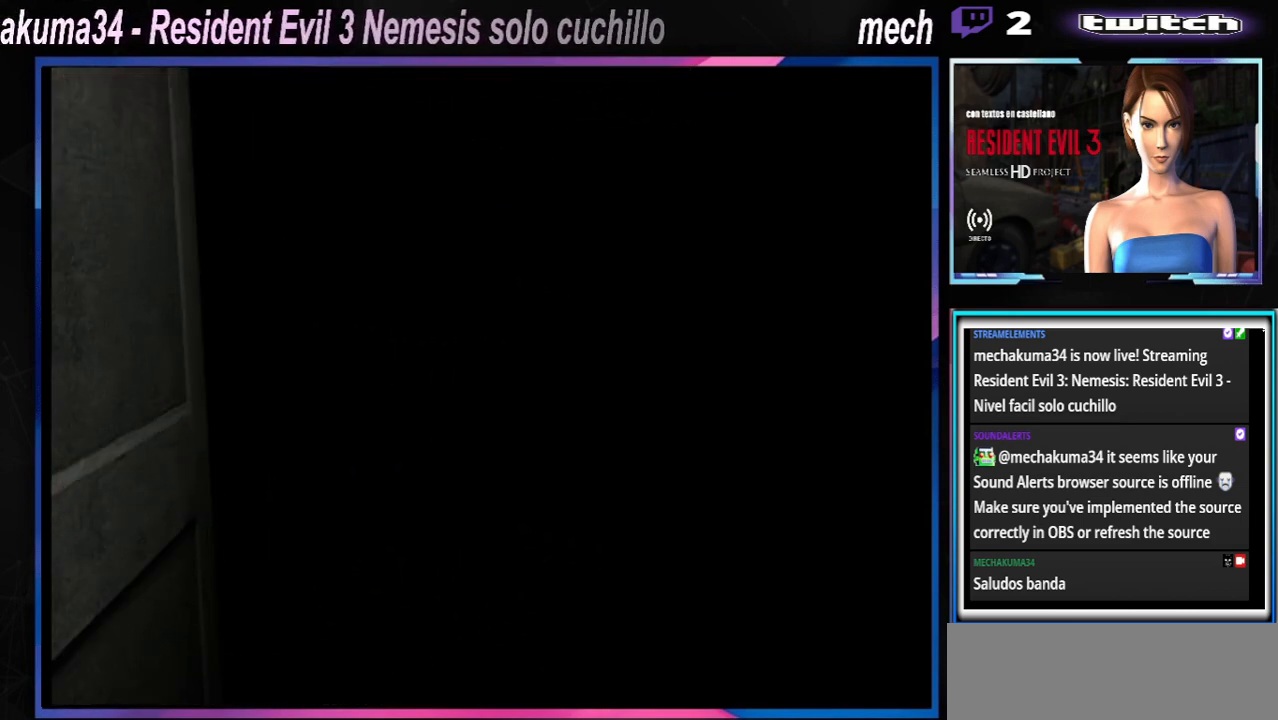
Gameplay with a controller (Xbox layout); each line is a JSON object with the inputs held at the frame after it. "events" lists button and stick changes between this image and that frame as [ms after this image, input, new state], when the widget could be followed in between. Not read: L3 R3 right_stick.
{"buttons": ["X"], "left_stick": "up", "events": [[367, "X", "down"], [367, "left_stick", "up"]]}
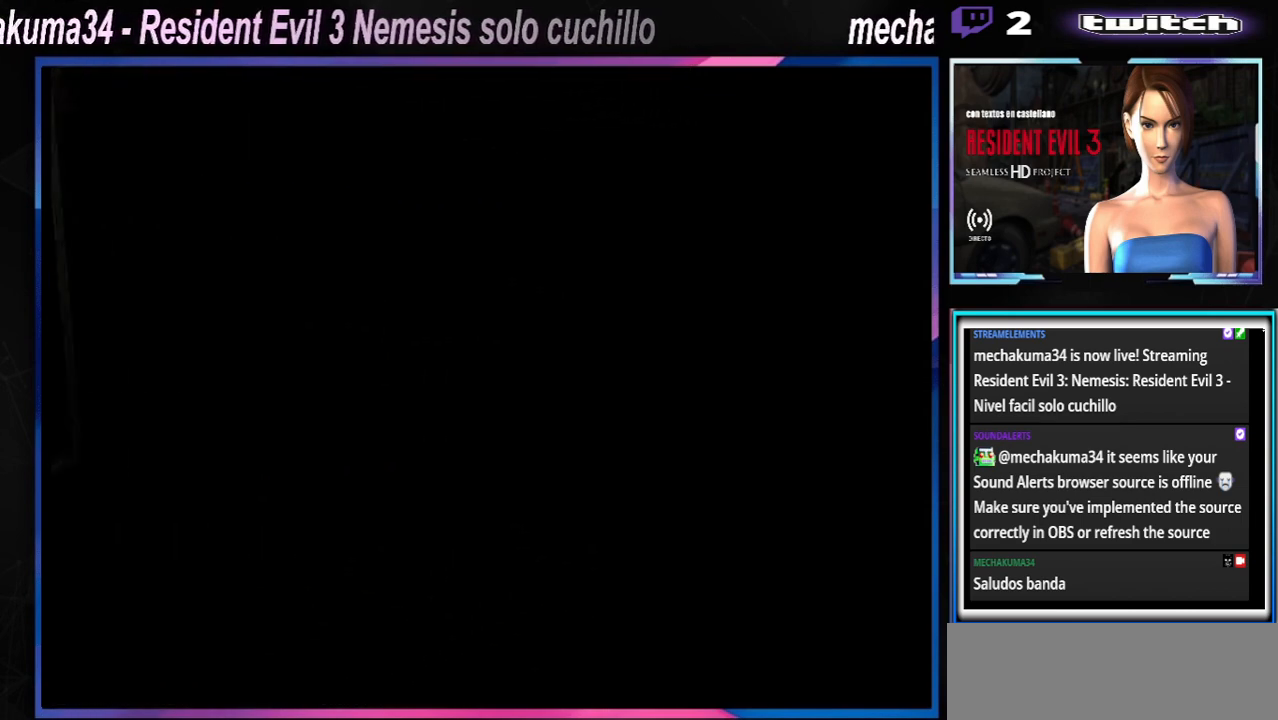
{"buttons": ["X"], "left_stick": "up", "events": []}
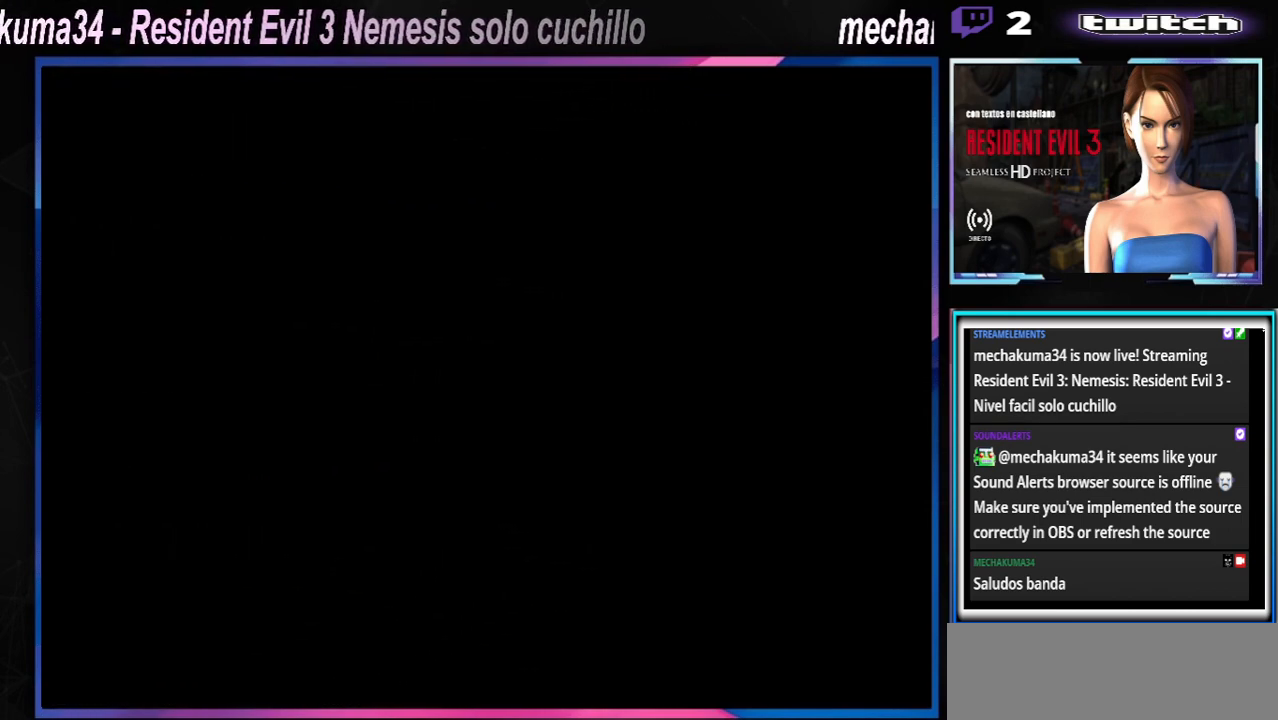
{"buttons": ["X"], "left_stick": "up", "events": []}
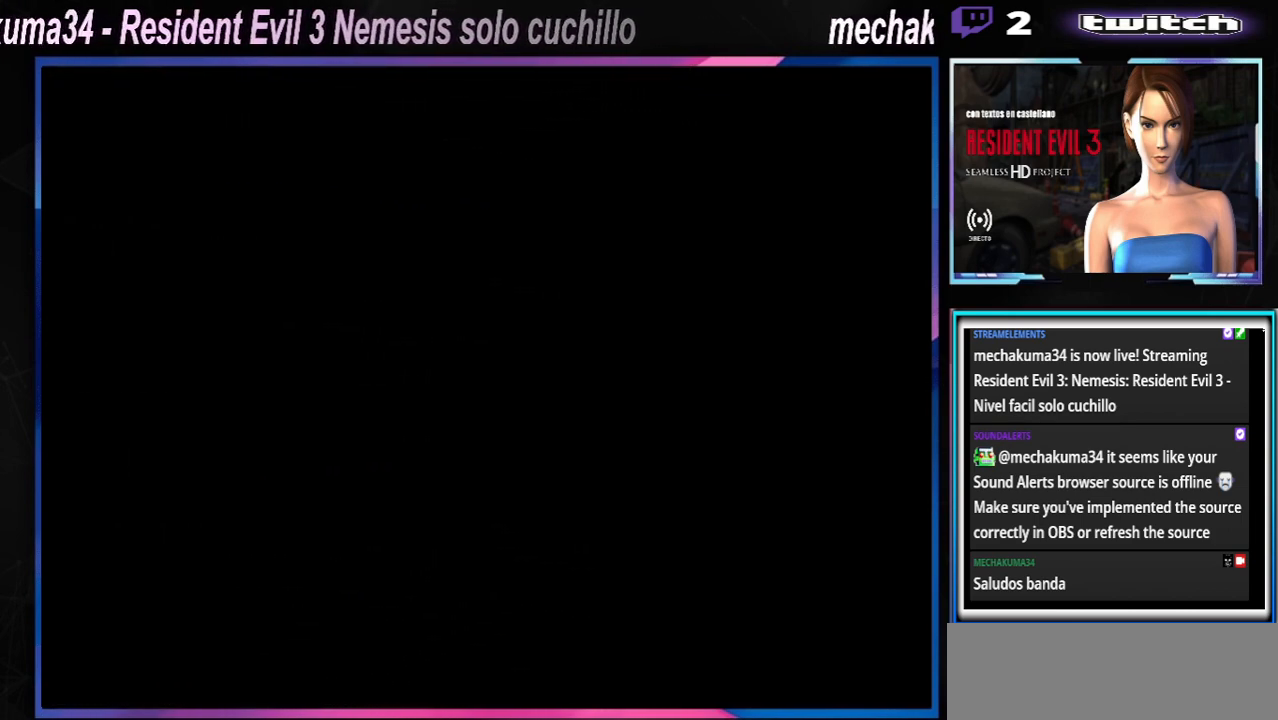
{"buttons": ["X"], "left_stick": "up", "events": []}
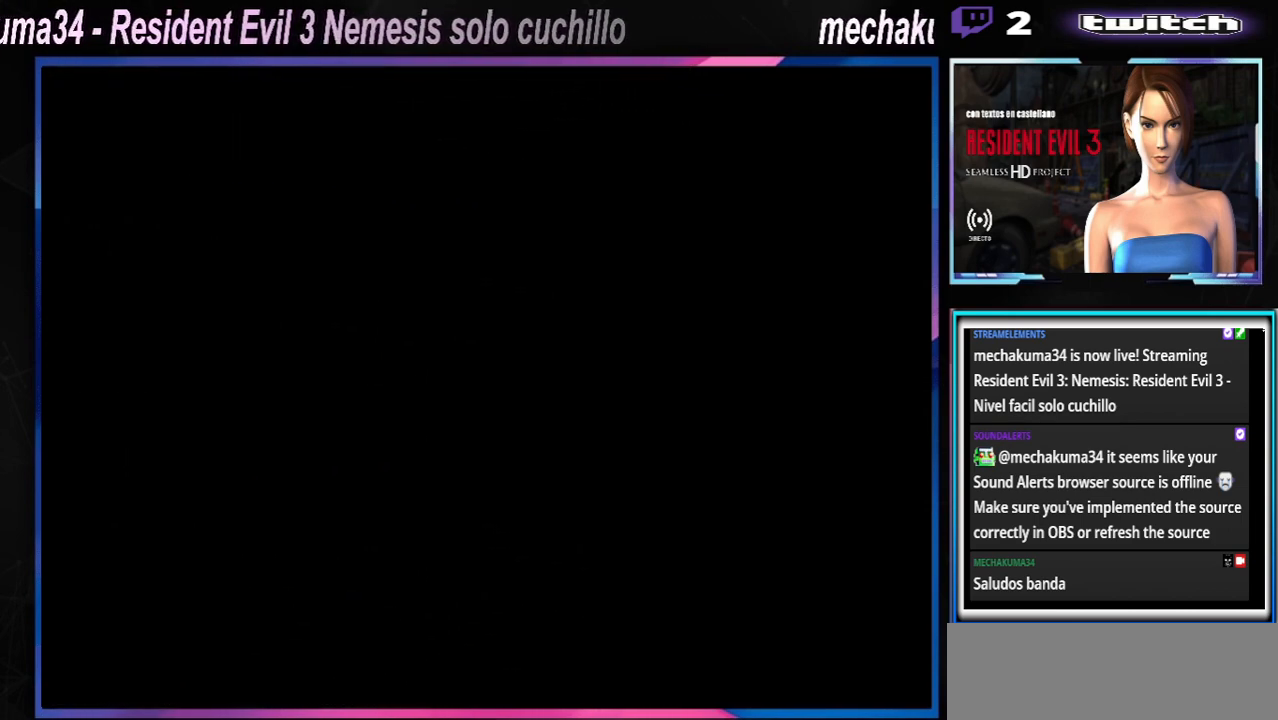
{"buttons": ["X"], "left_stick": "up", "events": []}
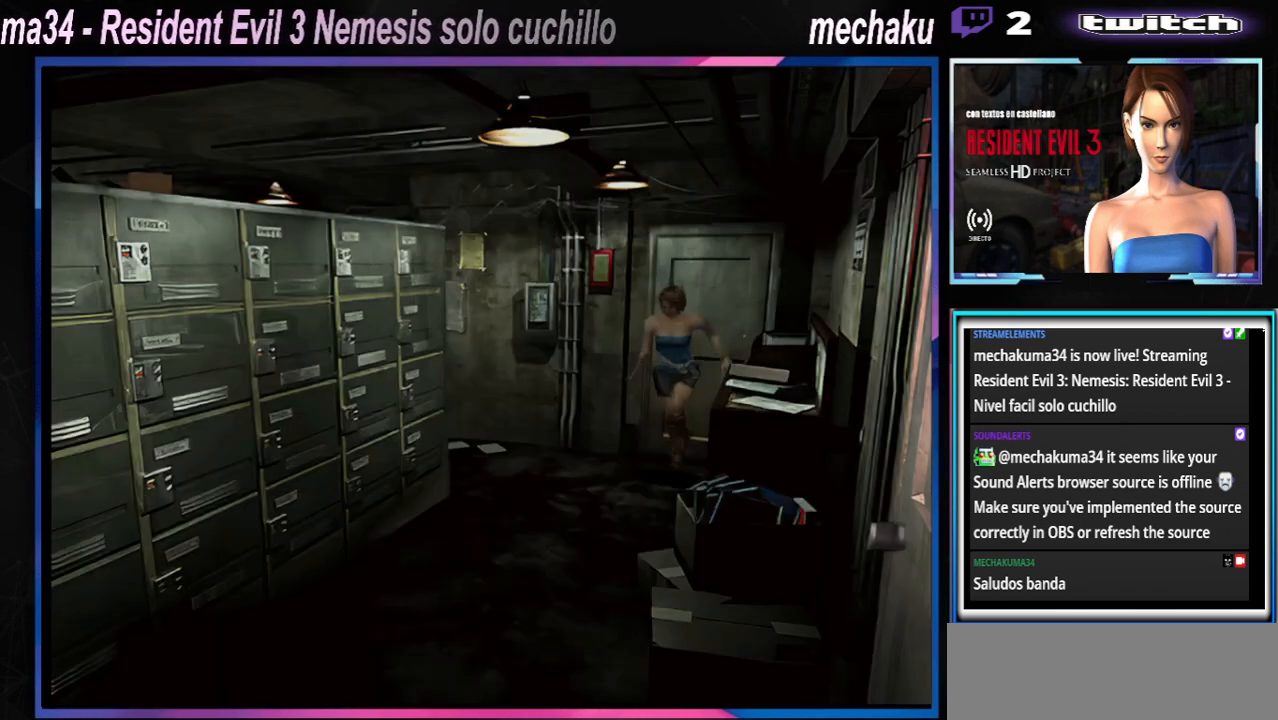
{"buttons": ["X"], "left_stick": "up", "events": [[300, "left_stick", "up-right"], [500, "left_stick", "up"]]}
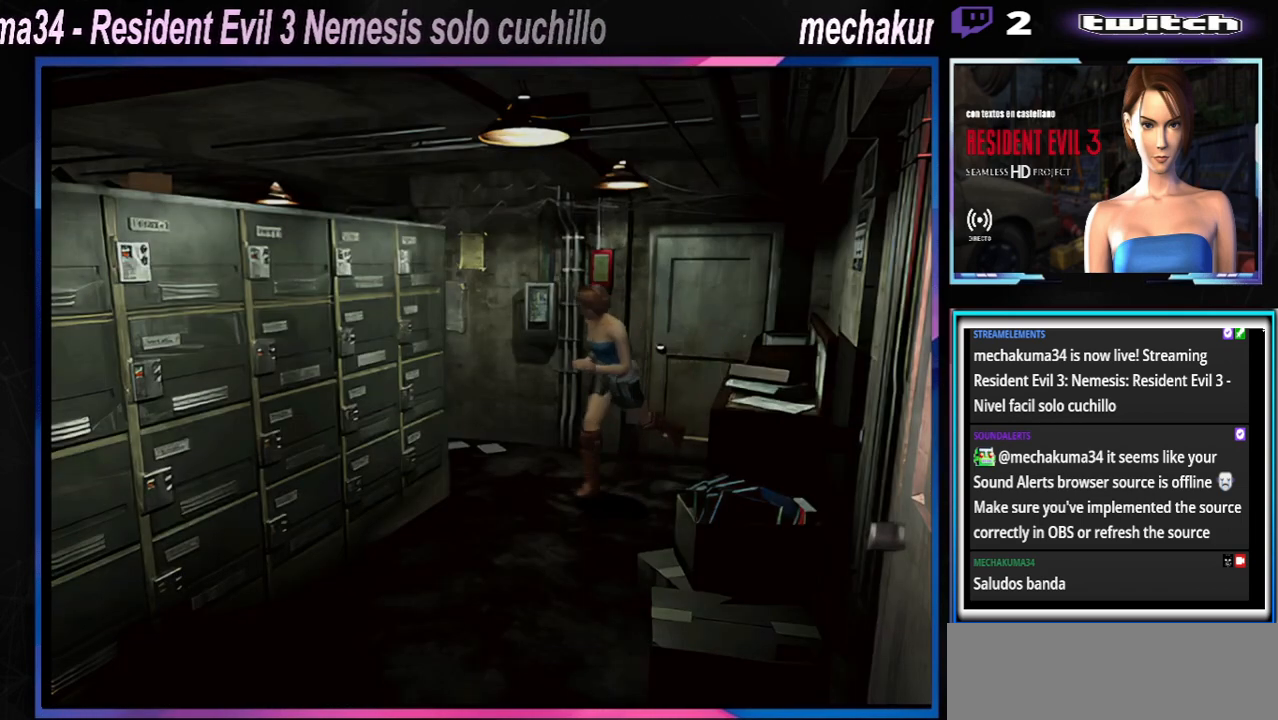
{"buttons": ["X"], "left_stick": "up-left", "events": [[333, "left_stick", "up-left"]]}
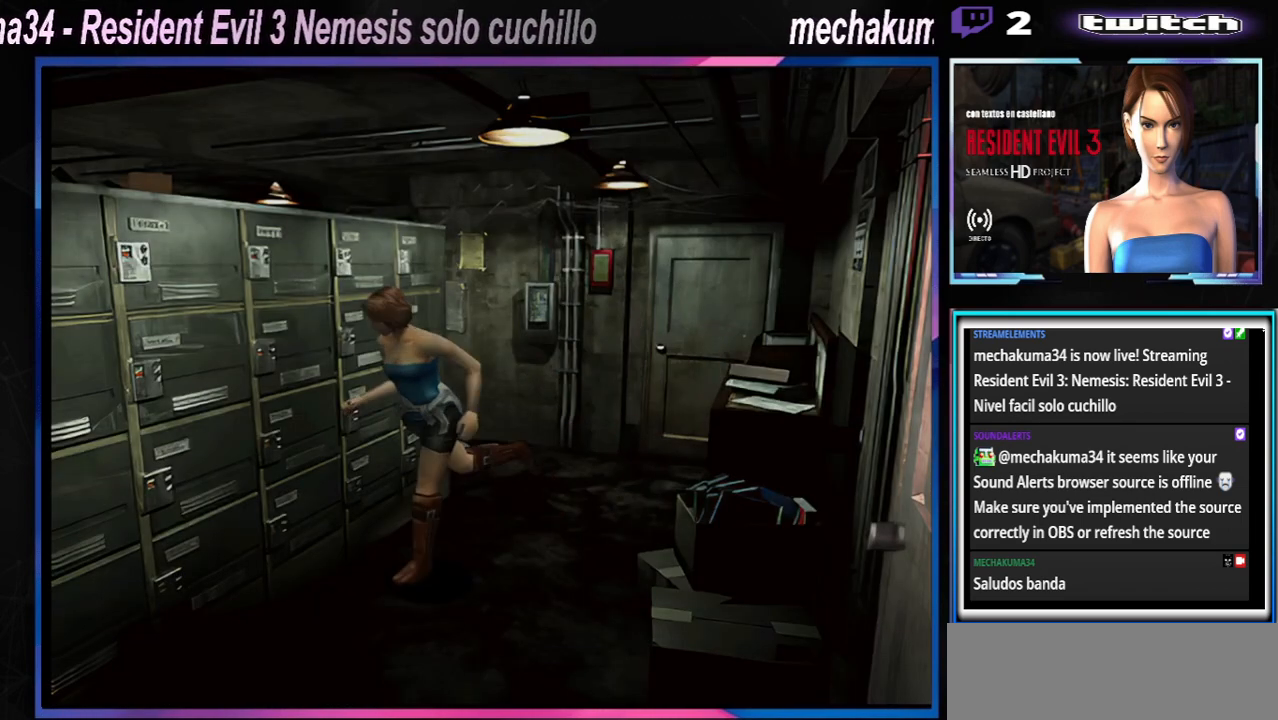
{"buttons": ["A", "X"], "left_stick": "up-left", "events": [[433, "A", "down"]]}
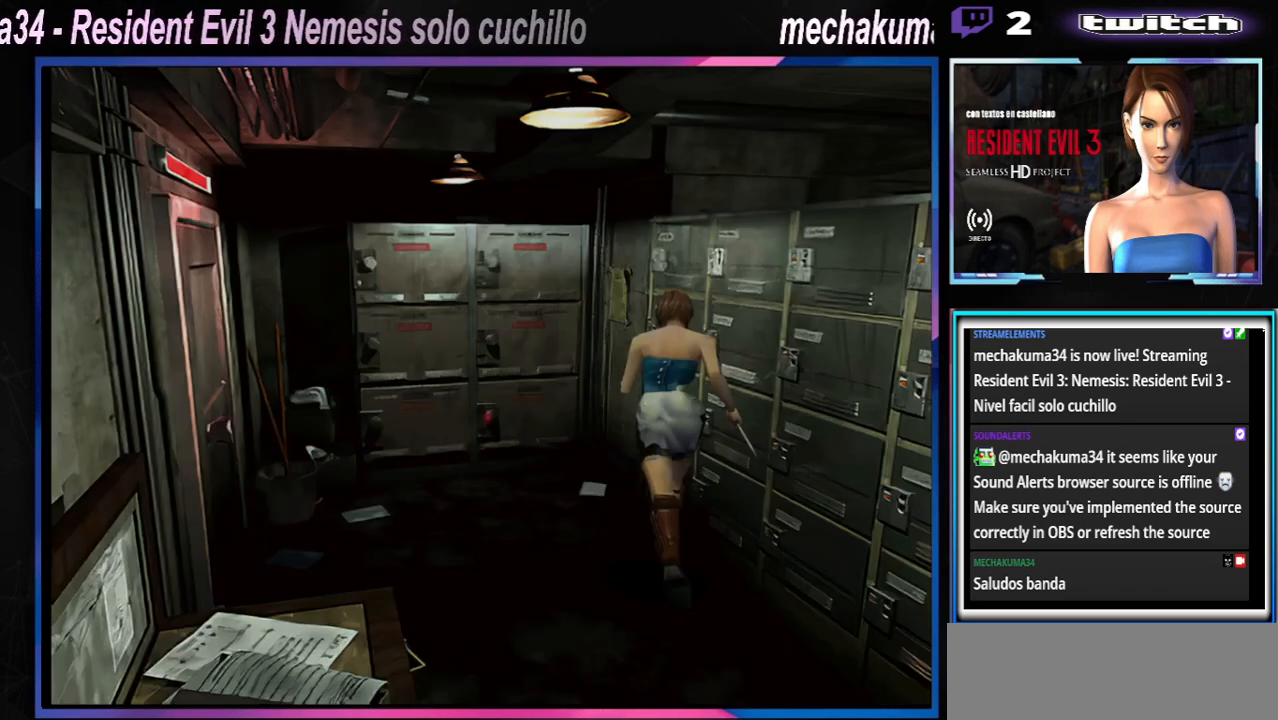
{"buttons": ["X"], "left_stick": "up-left", "events": [[133, "A", "up"], [233, "A", "down"], [433, "A", "up"]]}
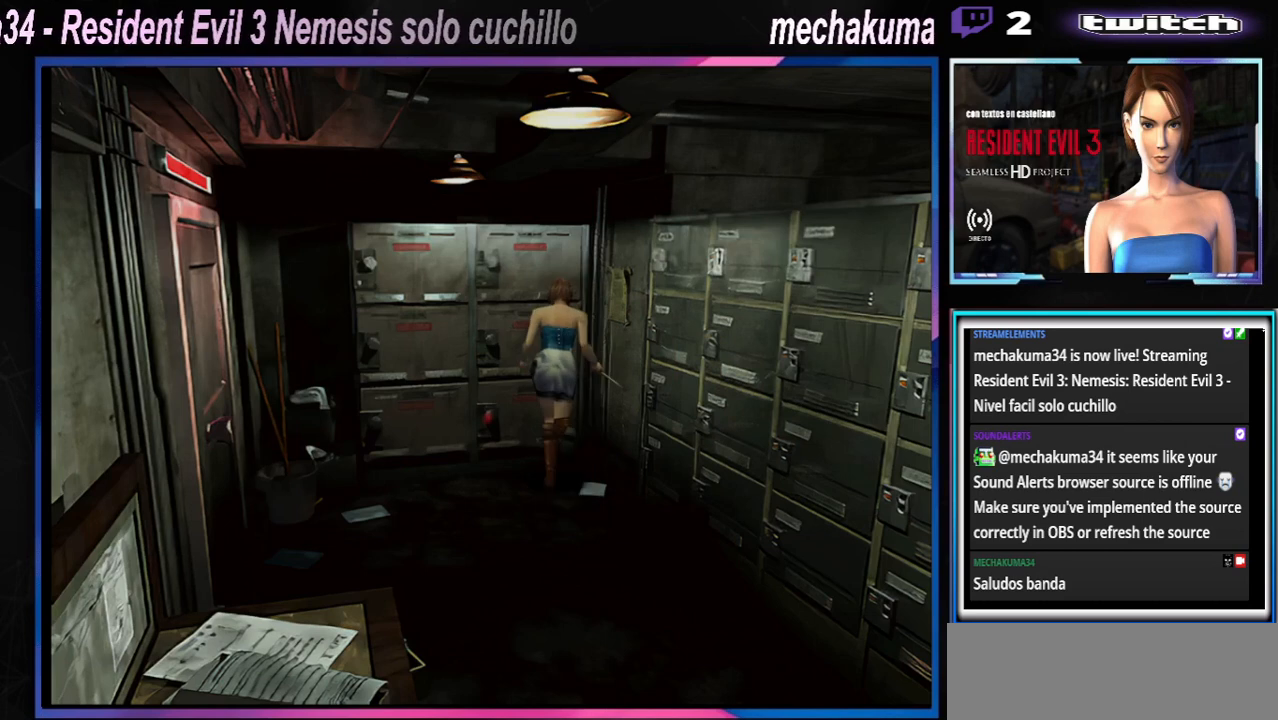
{"buttons": ["A", "X"], "left_stick": "center", "events": [[33, "A", "down"], [100, "left_stick", "up"], [133, "A", "up"], [267, "A", "down"], [433, "A", "up"], [467, "left_stick", "center"], [500, "A", "down"]]}
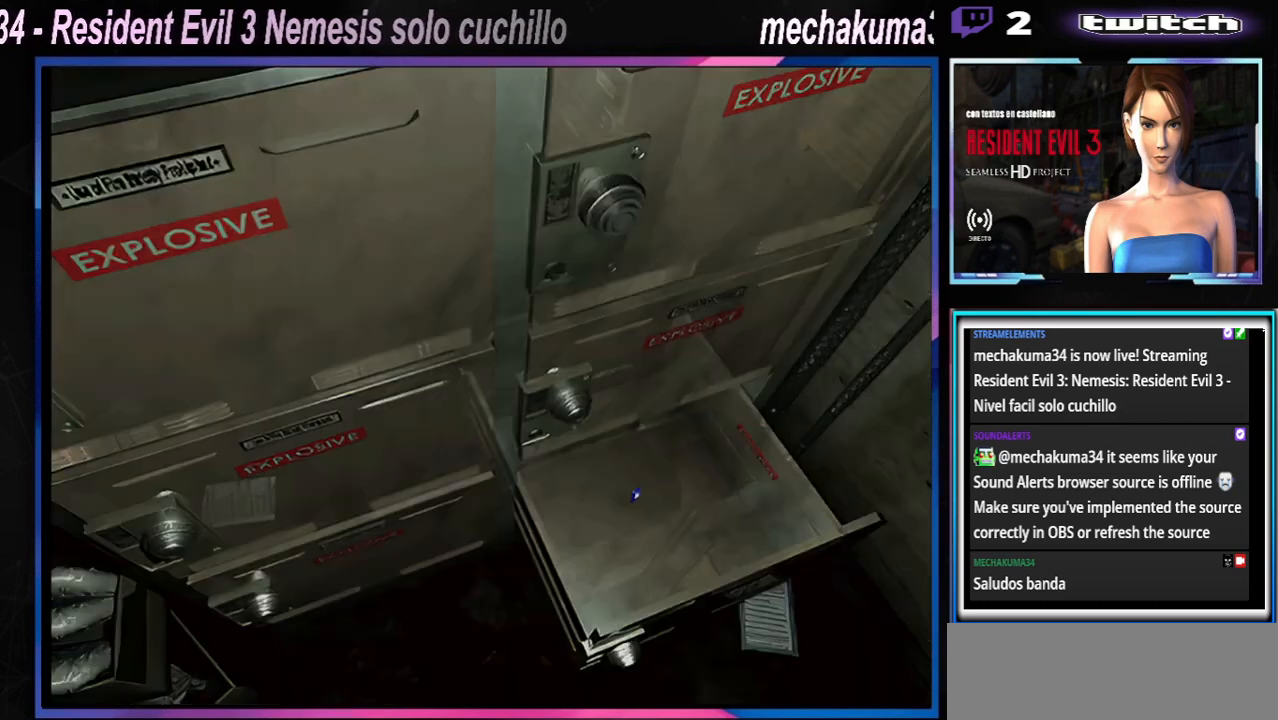
{"buttons": [], "left_stick": "center", "events": [[133, "A", "up"], [233, "X", "up"], [367, "A", "down"], [500, "A", "up"]]}
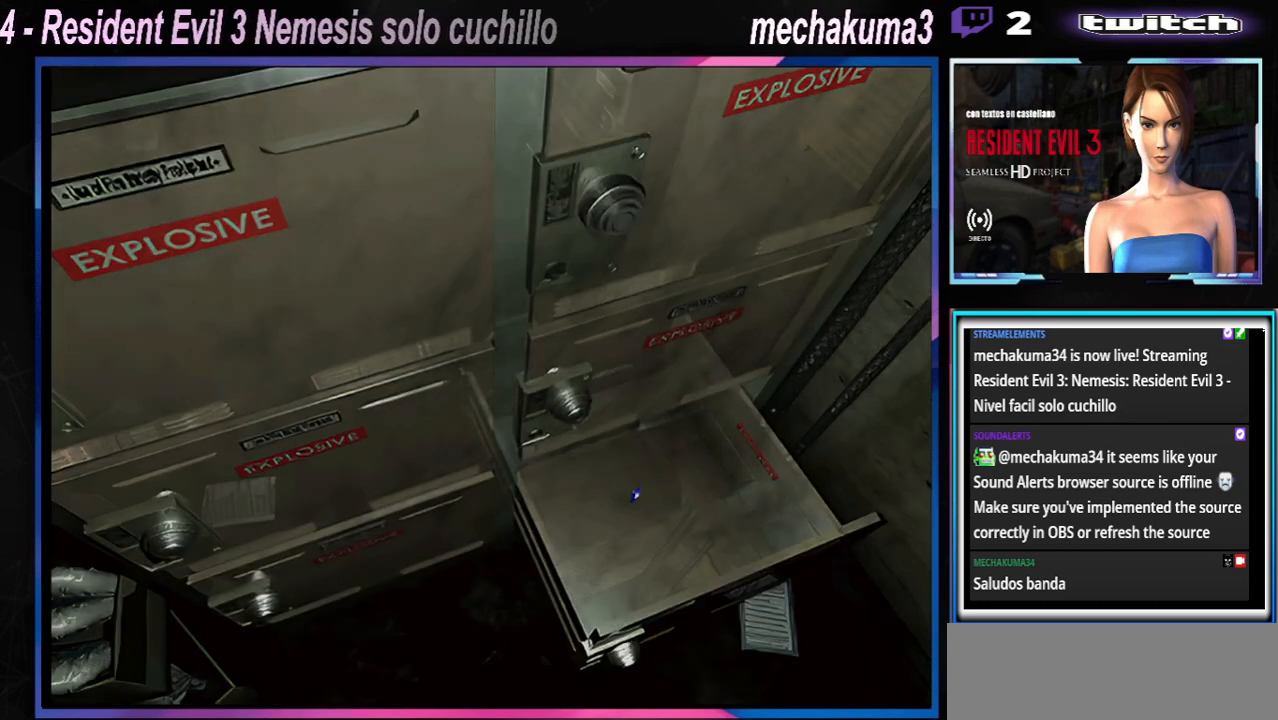
{"buttons": [], "left_stick": "center", "events": [[67, "A", "down"], [167, "A", "up"], [267, "A", "down"], [367, "A", "up"]]}
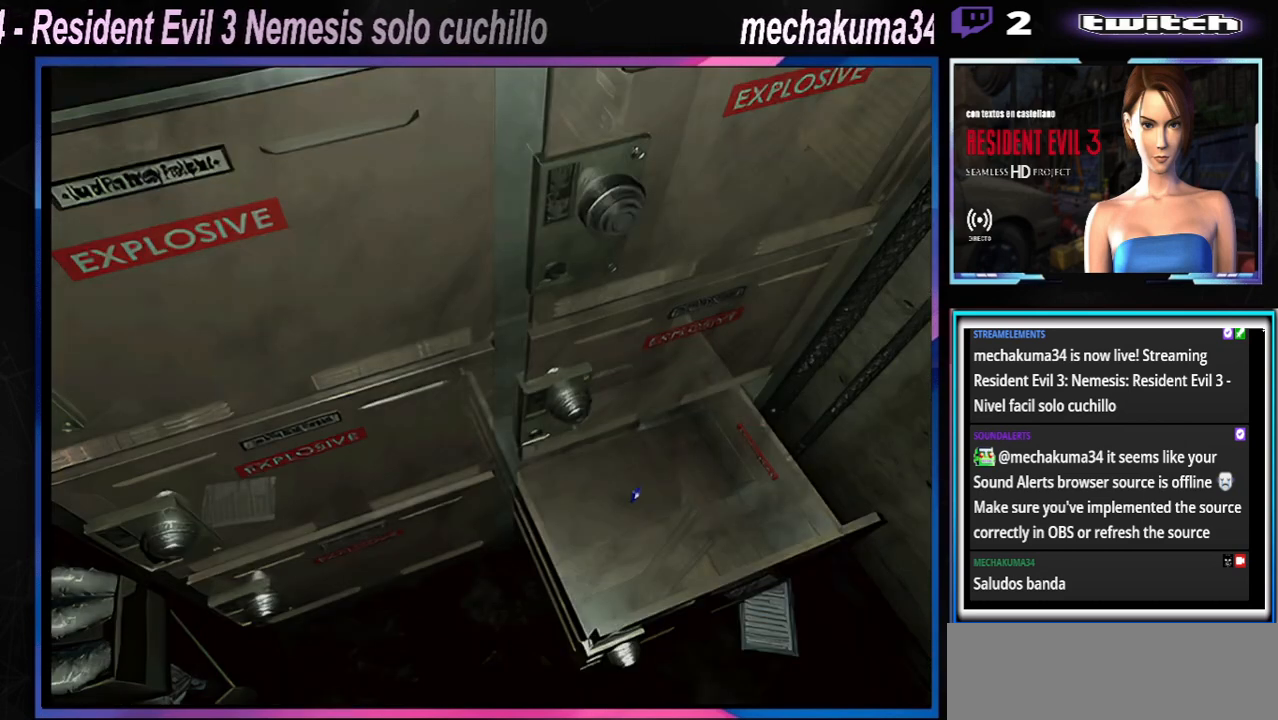
{"buttons": [], "left_stick": "center", "events": [[167, "A", "down"], [267, "A", "up"], [333, "A", "down"], [433, "A", "up"]]}
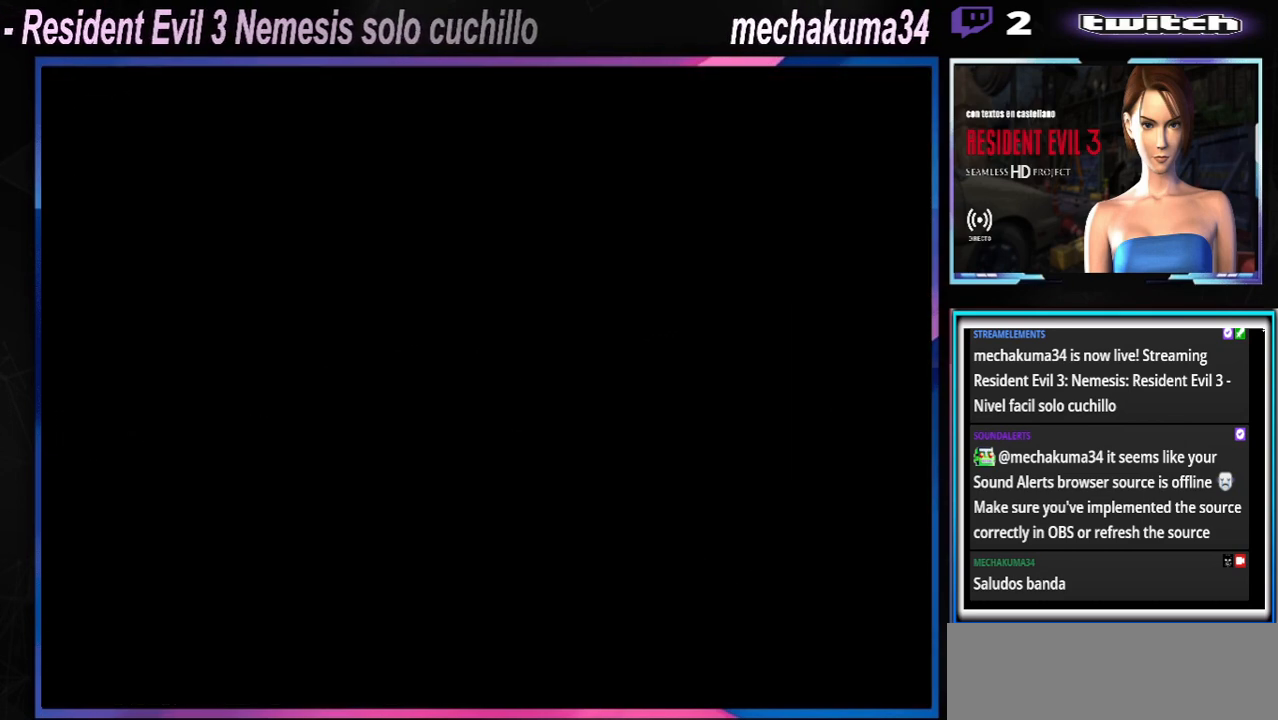
{"buttons": ["A"], "left_stick": "center", "events": [[67, "A", "down"], [100, "A", "up"], [367, "A", "down"], [433, "A", "up"], [500, "A", "down"]]}
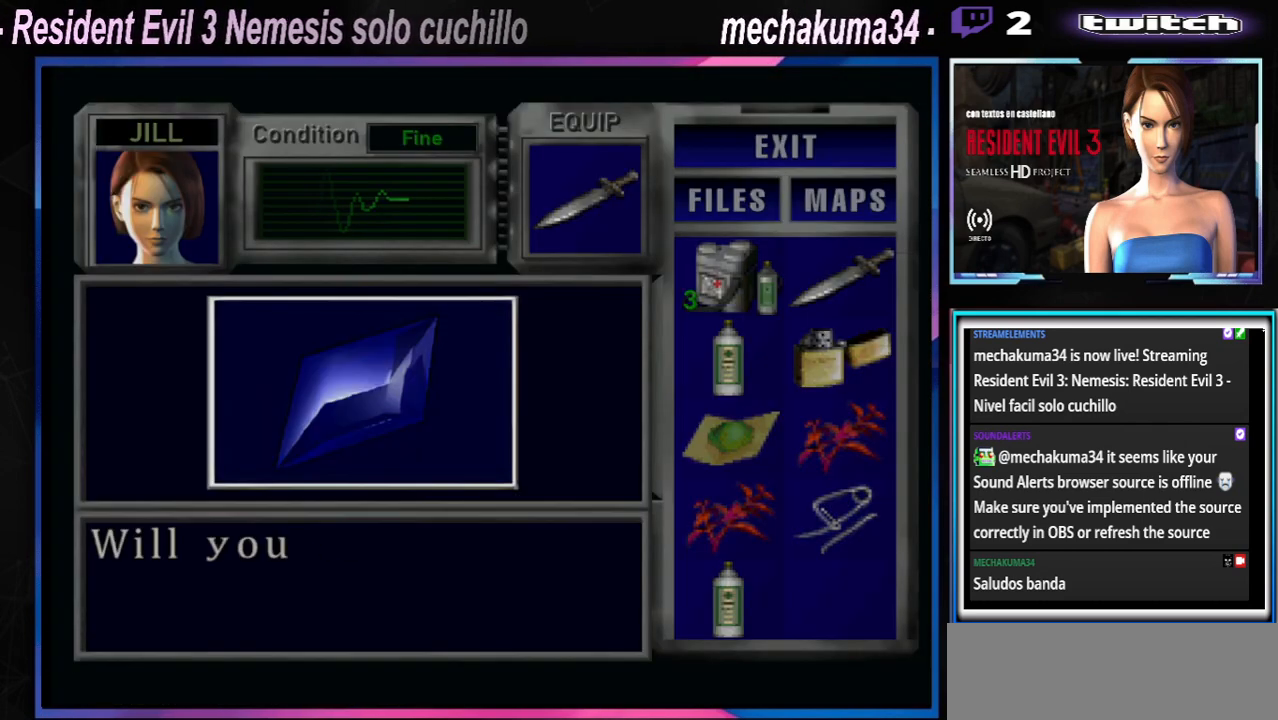
{"buttons": [], "left_stick": "center", "events": [[100, "A", "up"], [167, "A", "down"], [233, "A", "up"], [300, "A", "down"], [333, "A", "up"], [467, "A", "down"], [500, "A", "up"]]}
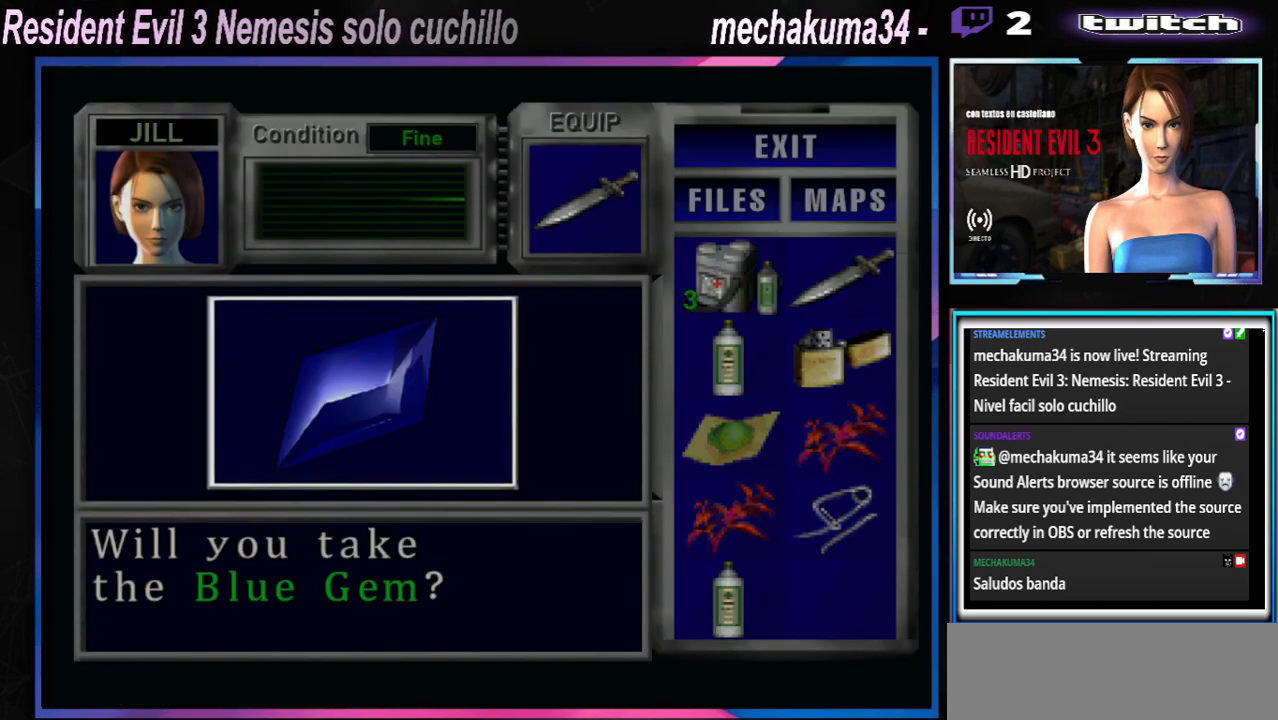
{"buttons": [], "left_stick": "center", "events": [[100, "A", "down"], [167, "A", "up"], [200, "A", "down"], [233, "A", "up"], [333, "A", "down"], [400, "A", "up"]]}
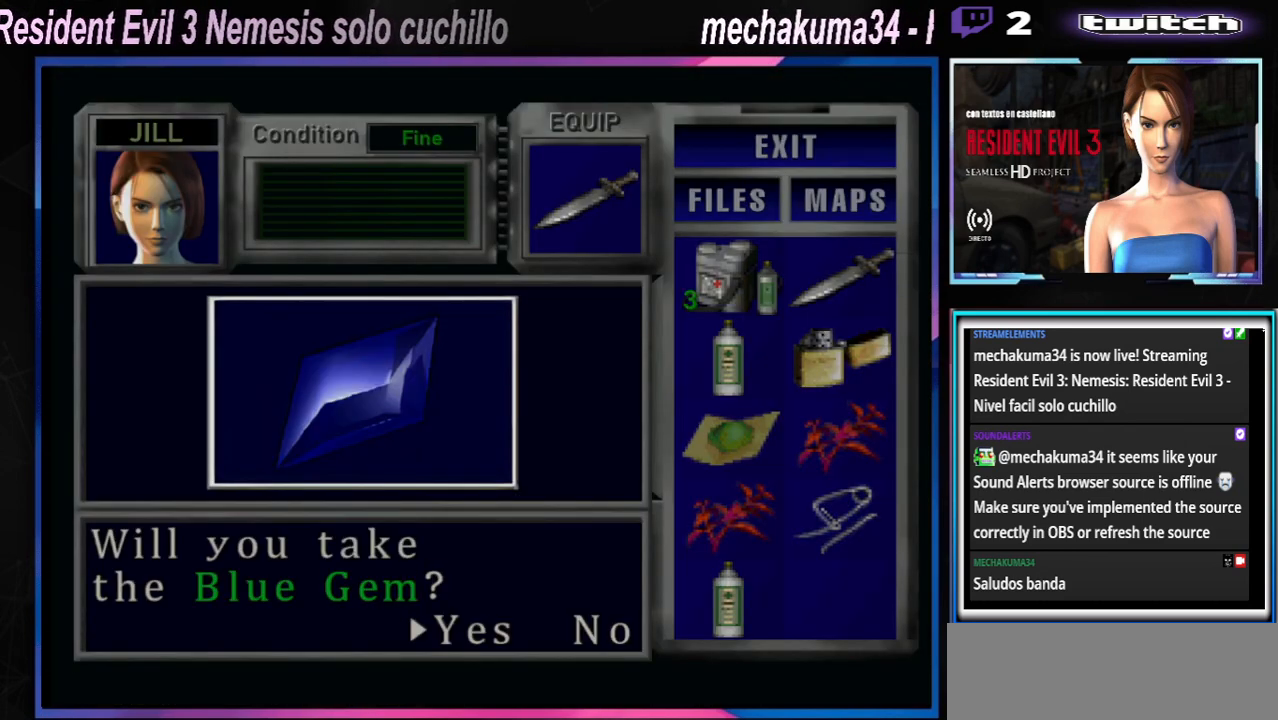
{"buttons": ["A"], "left_stick": "center", "events": [[133, "A", "down"], [200, "A", "up"], [500, "A", "down"]]}
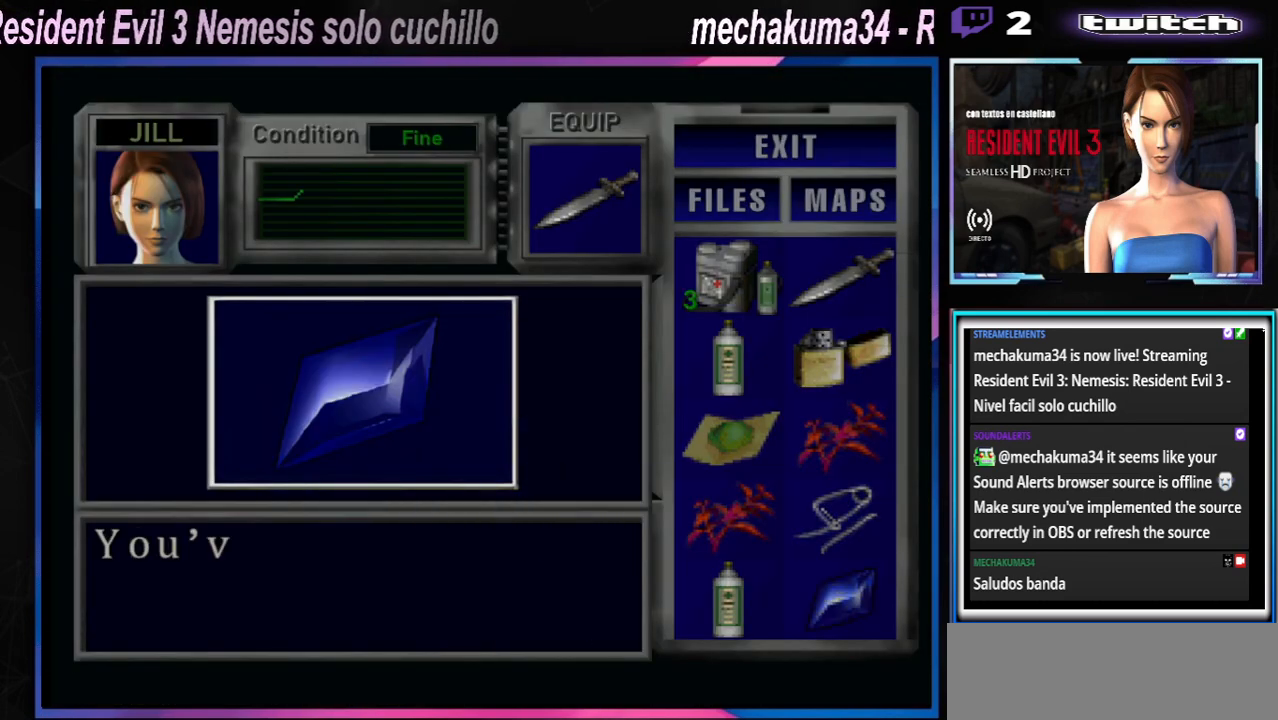
{"buttons": ["A"], "left_stick": "center", "events": [[167, "A", "up"], [267, "A", "down"], [333, "A", "up"], [433, "A", "down"]]}
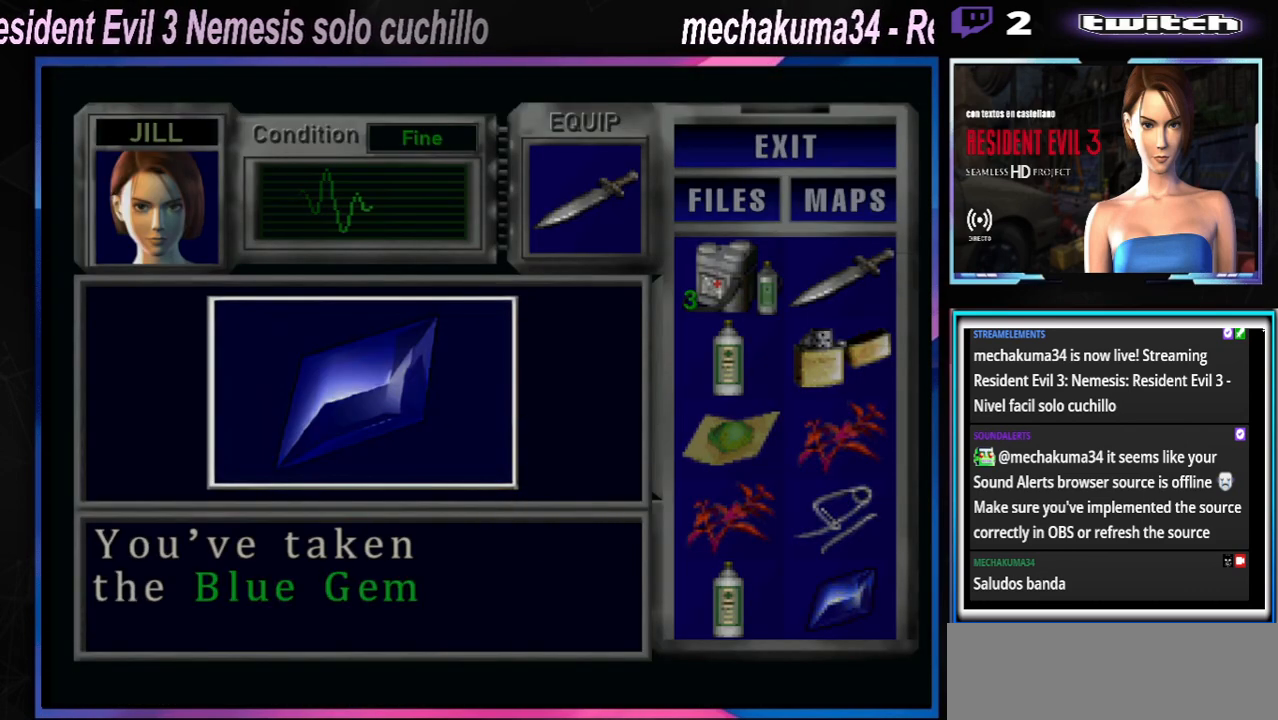
{"buttons": [], "left_stick": "center", "events": [[67, "A", "up"], [133, "A", "down"], [233, "A", "up"], [300, "A", "down"], [367, "A", "up"]]}
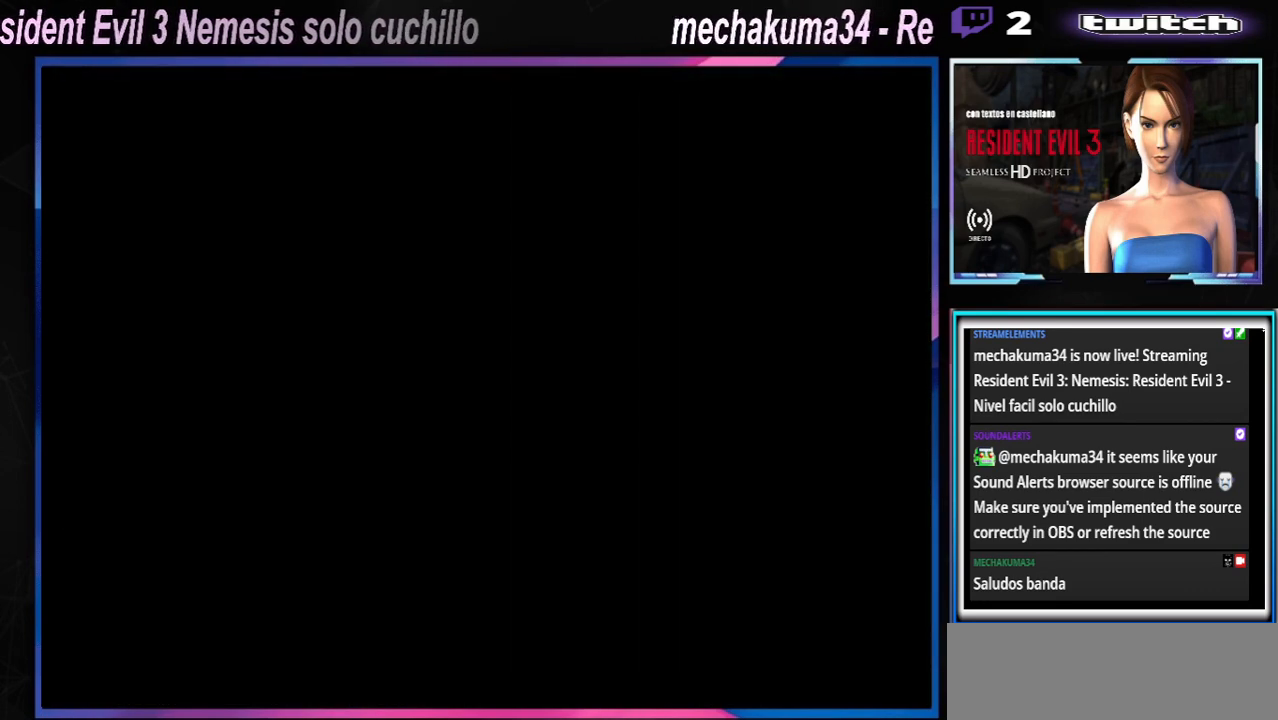
{"buttons": ["X"], "left_stick": "right", "events": [[100, "left_stick", "down"], [200, "X", "down"], [267, "X", "up"], [267, "left_stick", "right"], [367, "X", "down"]]}
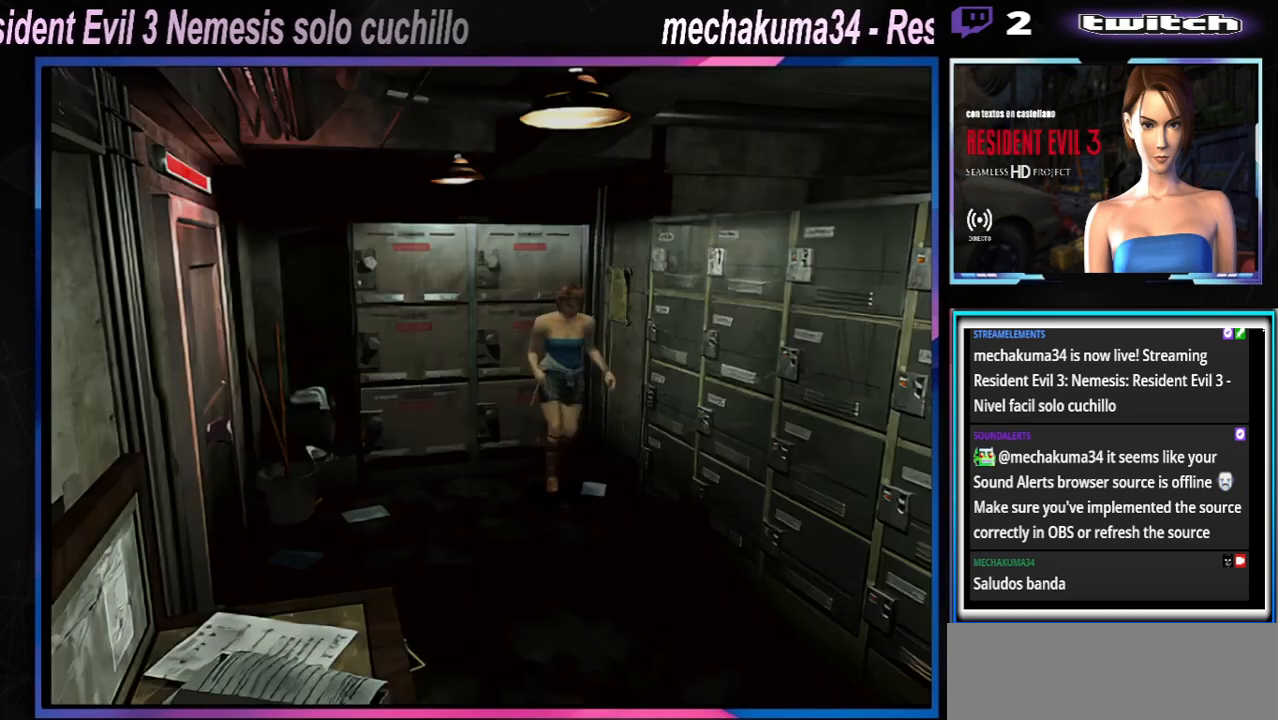
{"buttons": ["A", "X"], "left_stick": "up", "events": [[400, "left_stick", "up"], [433, "A", "down"]]}
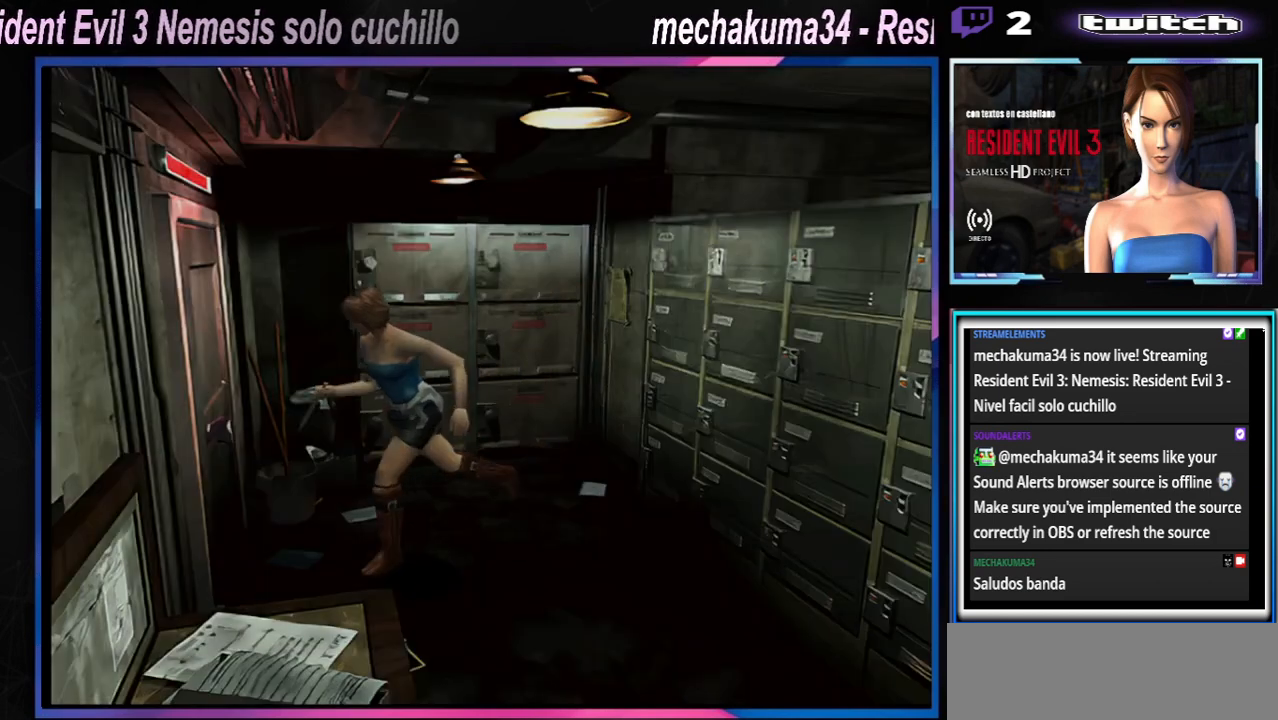
{"buttons": ["A", "X"], "left_stick": "right", "events": [[100, "A", "up"], [200, "A", "down"], [200, "left_stick", "up-left"], [333, "A", "up"], [433, "left_stick", "right"], [467, "A", "down"]]}
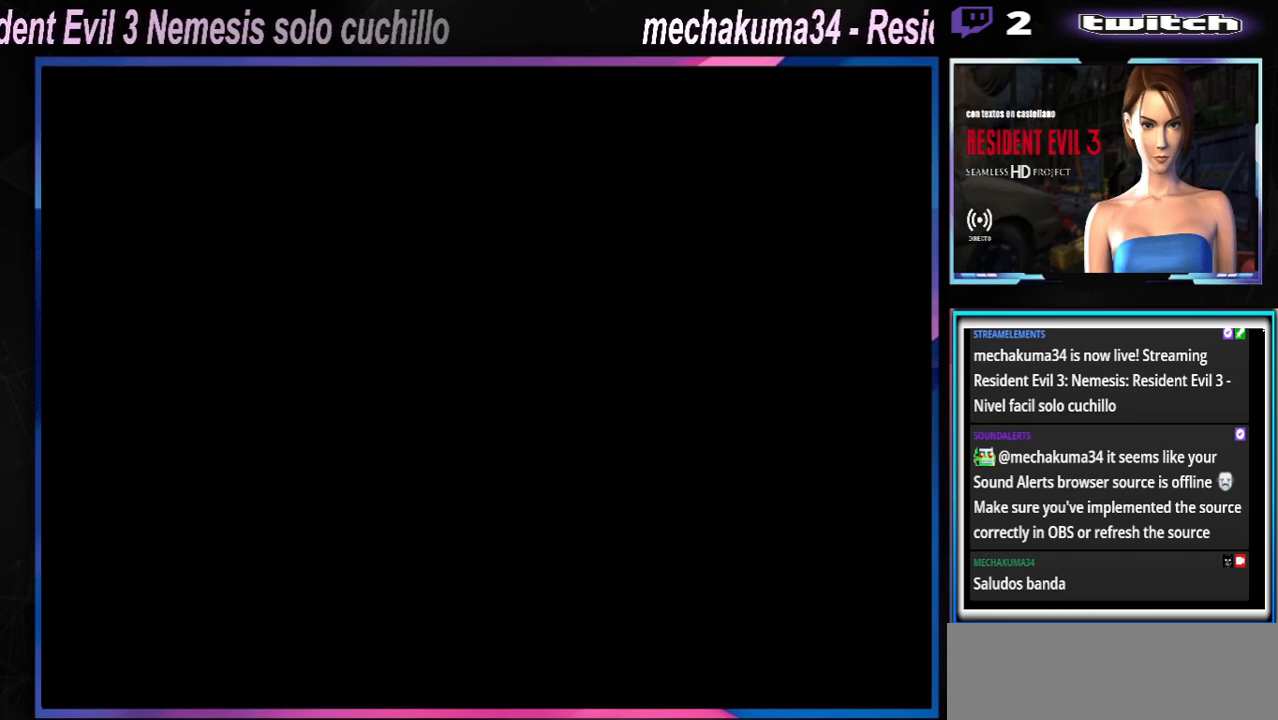
{"buttons": ["A"], "left_stick": "center", "events": [[133, "A", "up"], [200, "X", "up"], [200, "left_stick", "center"], [433, "A", "down"]]}
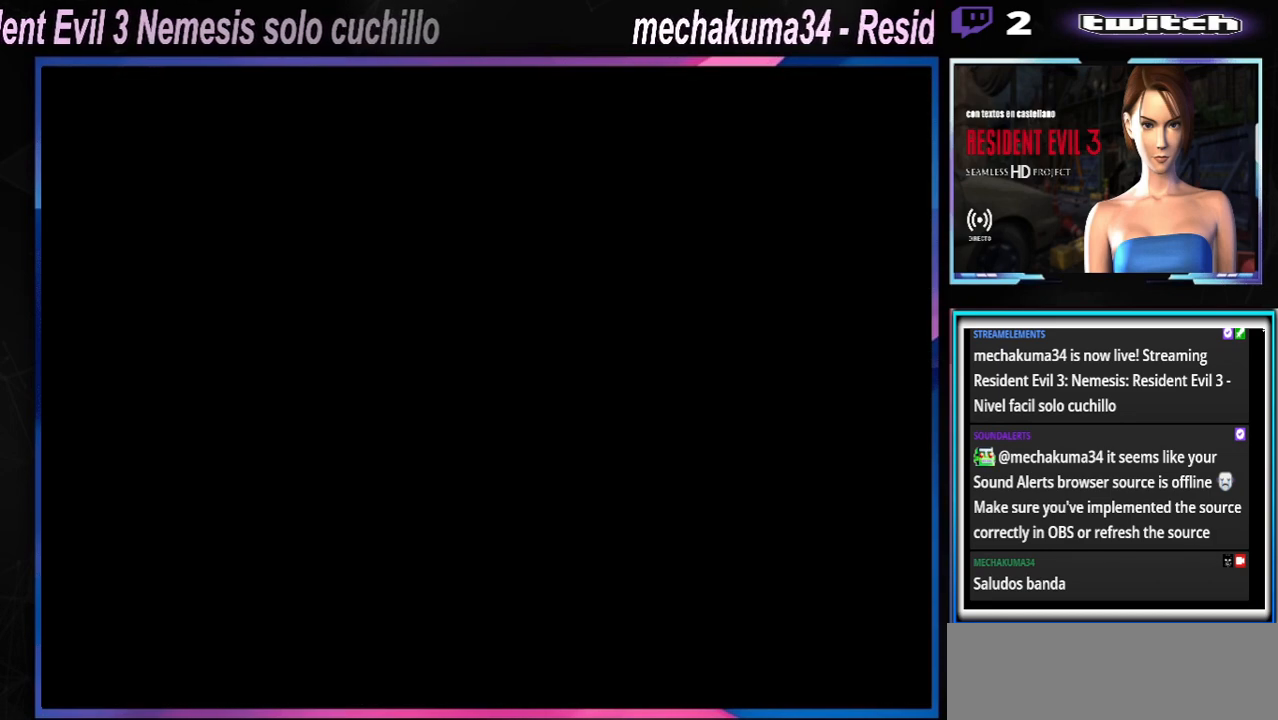
{"buttons": [], "left_stick": "center", "events": [[100, "A", "up"], [200, "A", "down"], [367, "A", "up"]]}
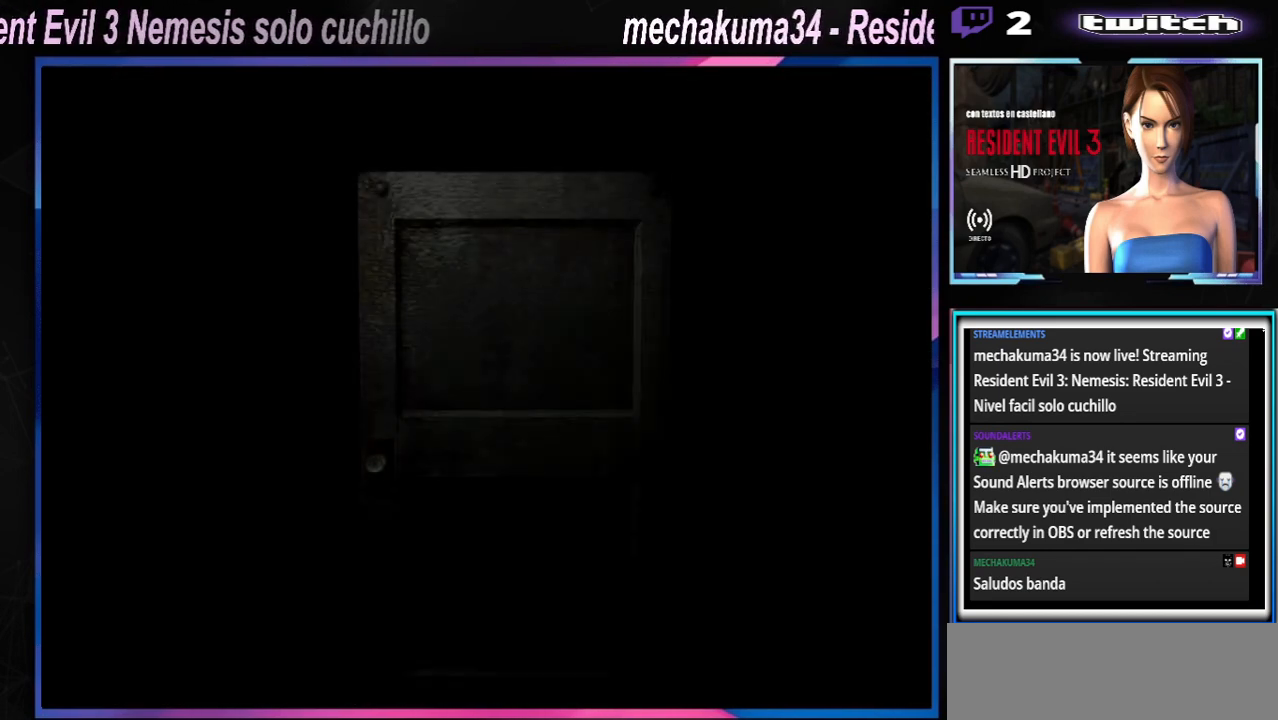
{"buttons": [], "left_stick": "center", "events": [[33, "A", "down"], [167, "A", "up"]]}
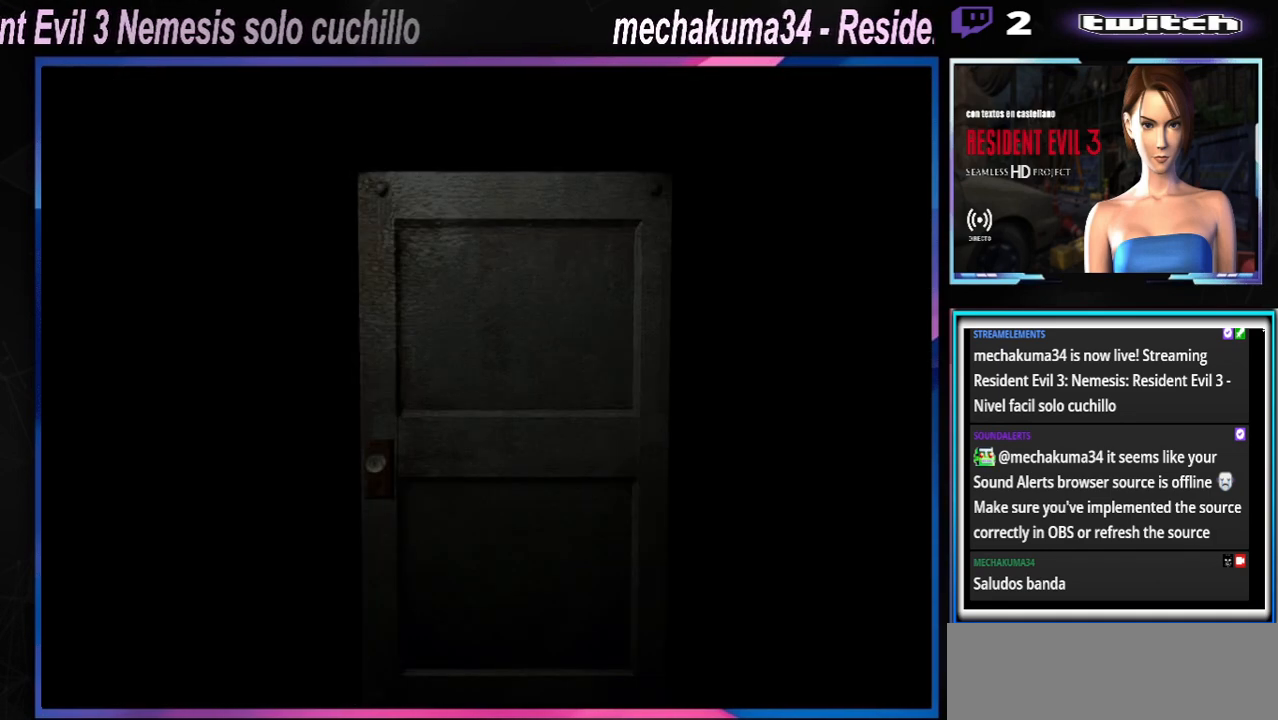
{"buttons": ["A"], "left_stick": "center", "events": [[67, "A", "down"], [167, "A", "up"], [500, "A", "down"]]}